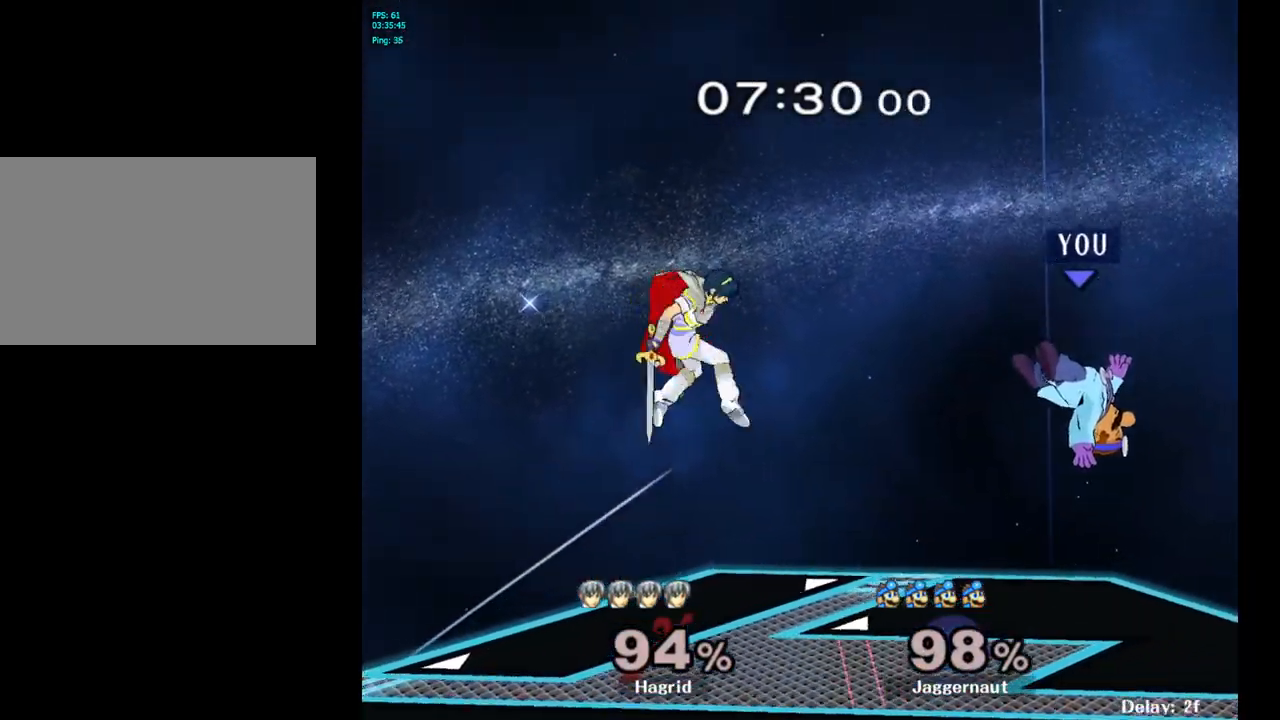
Gameplay with a controller (Nintendo layout); each line is a JSON object with the inputs held at the frame after it. "events" lists button and stick changes between this image and that frame as [ms after this image, input, new state], when the widget could be followed in between. Not read: L3 R3.
{"buttons": [], "left_stick": "left", "right_stick": "center", "events": [[33, "Y", "down"], [100, "Y", "up"], [183, "Y", "down"], [233, "left_stick", "left"], [333, "Y", "up"]]}
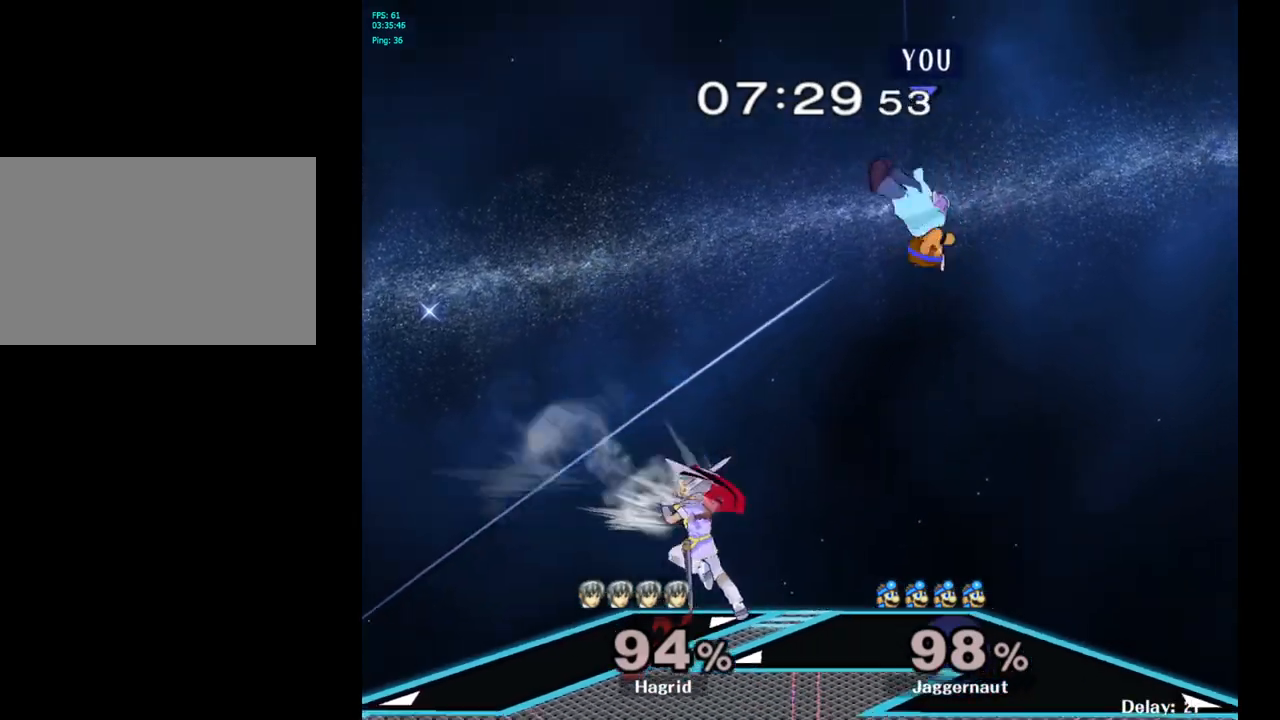
{"buttons": [], "left_stick": "down-left", "right_stick": "center", "events": [[150, "left_stick", "down-left"]]}
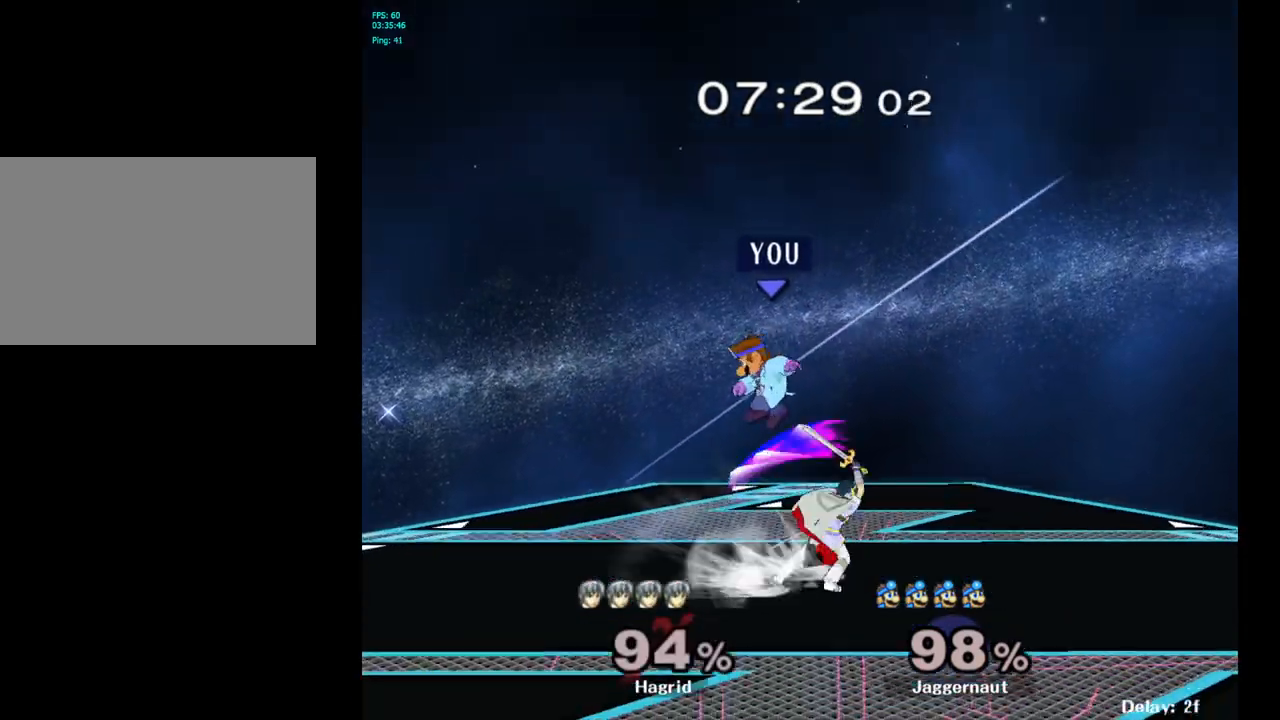
{"buttons": [], "left_stick": "center", "right_stick": "center", "events": [[50, "right_stick", "right"], [150, "right_stick", "center"], [183, "left_stick", "right"], [267, "R1", "down"], [400, "left_stick", "center"], [417, "R1", "up"]]}
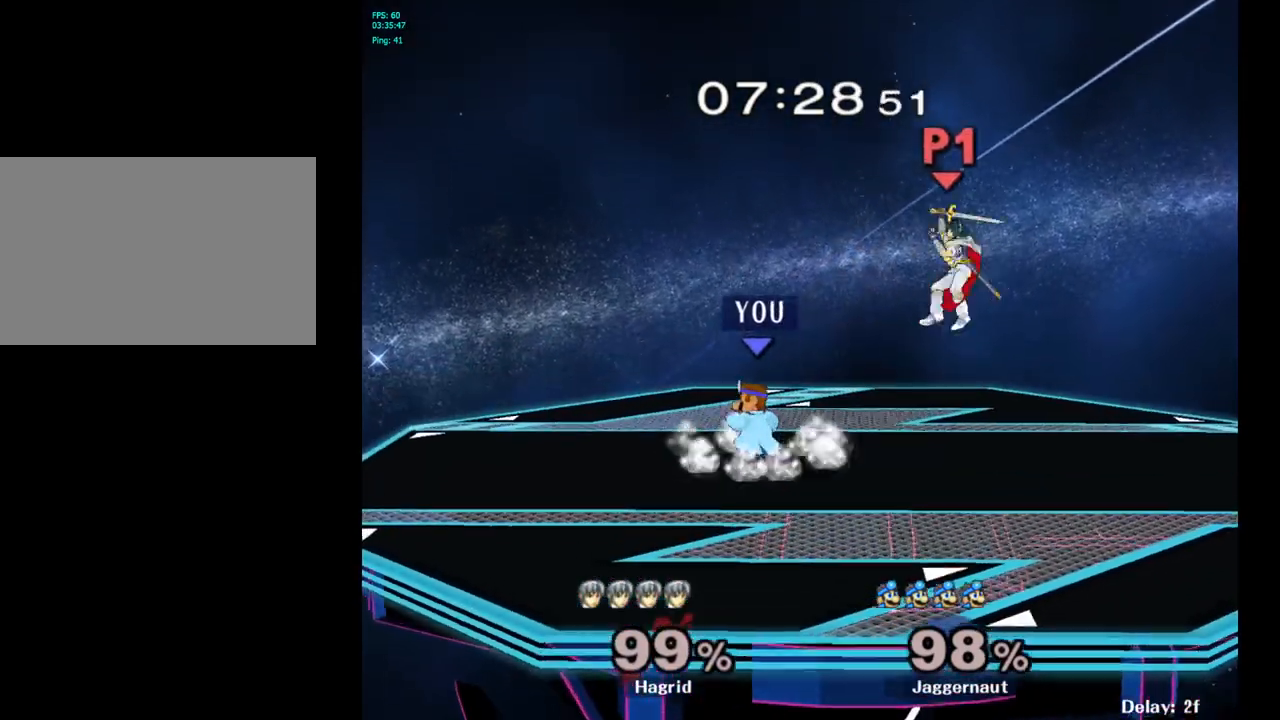
{"buttons": [], "left_stick": "right", "right_stick": "center", "events": [[167, "left_stick", "right"]]}
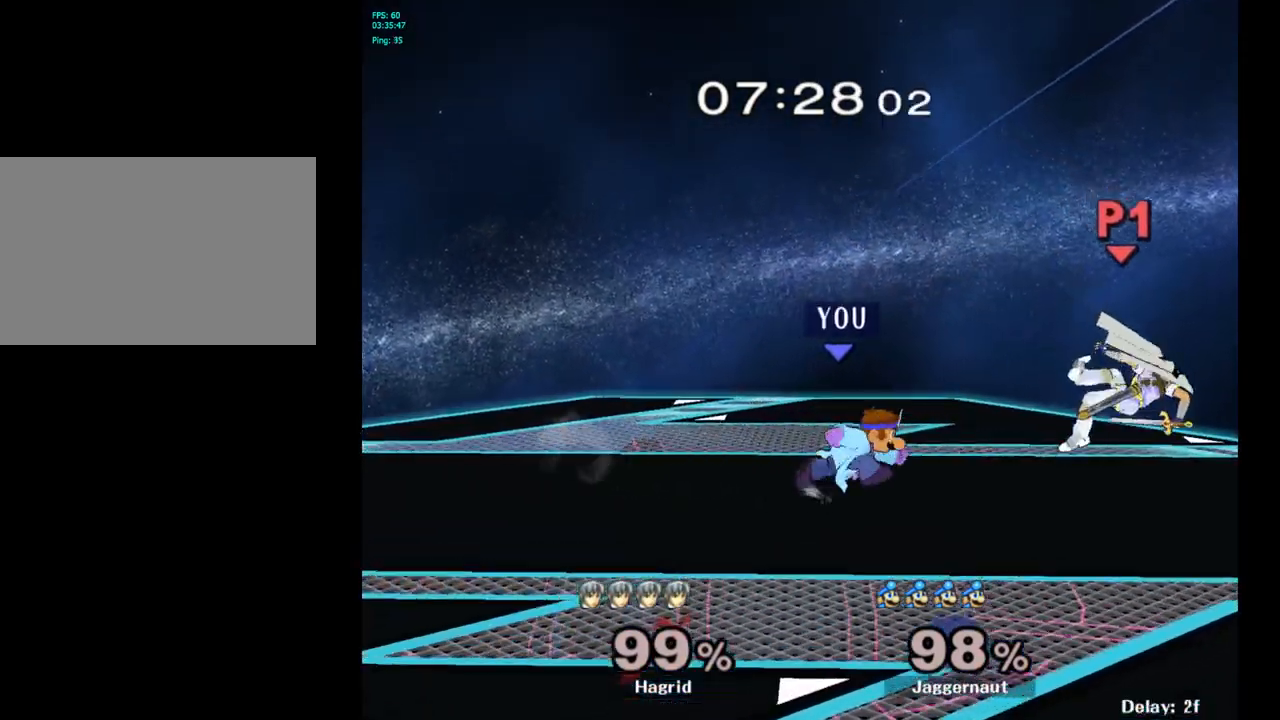
{"buttons": [], "left_stick": "right", "right_stick": "center", "events": [[50, "Y", "down"], [83, "left_stick", "down-left"], [100, "R1", "down"], [200, "Y", "up"], [200, "left_stick", "center"], [217, "R1", "up"], [500, "left_stick", "right"]]}
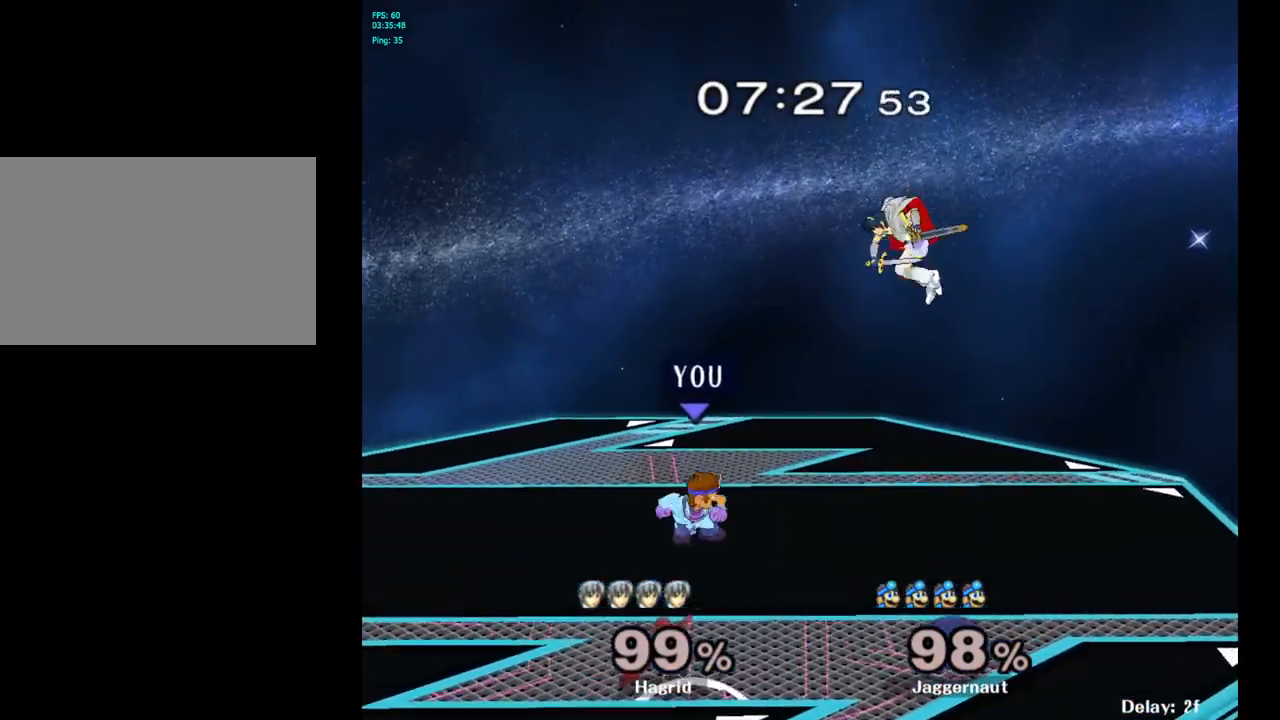
{"buttons": [], "left_stick": "center", "right_stick": "center", "events": [[17, "Y", "down"], [100, "A", "down"], [200, "Y", "up"], [283, "A", "up"], [317, "left_stick", "center"]]}
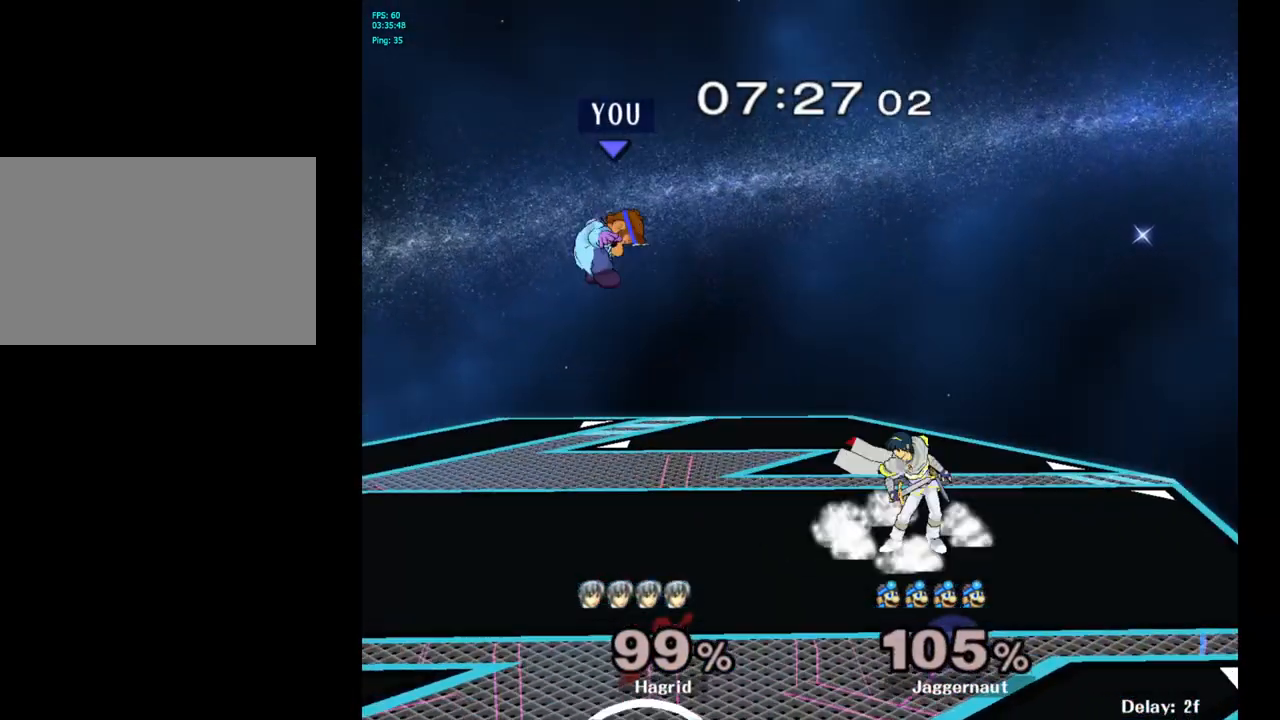
{"buttons": ["Y"], "left_stick": "right", "right_stick": "center", "events": [[433, "left_stick", "right"], [450, "Y", "down"]]}
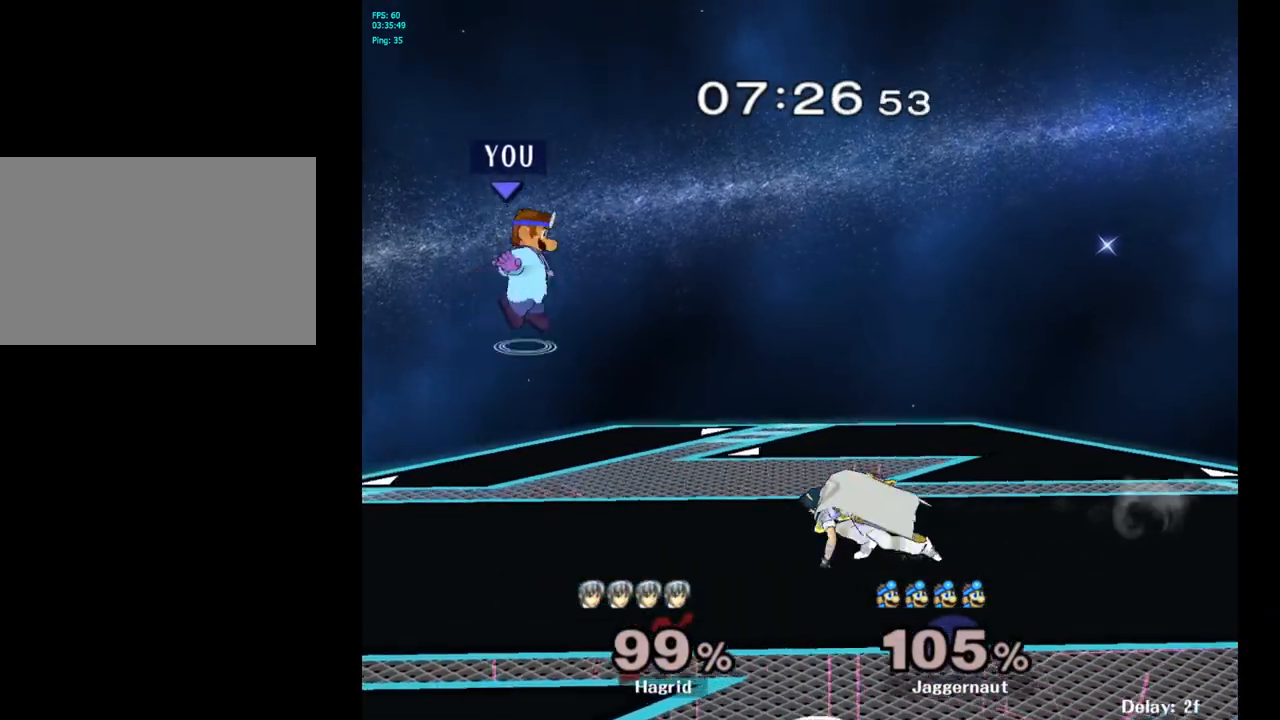
{"buttons": [], "left_stick": "down", "right_stick": "center", "events": [[183, "Y", "up"], [217, "left_stick", "center"], [433, "left_stick", "down"]]}
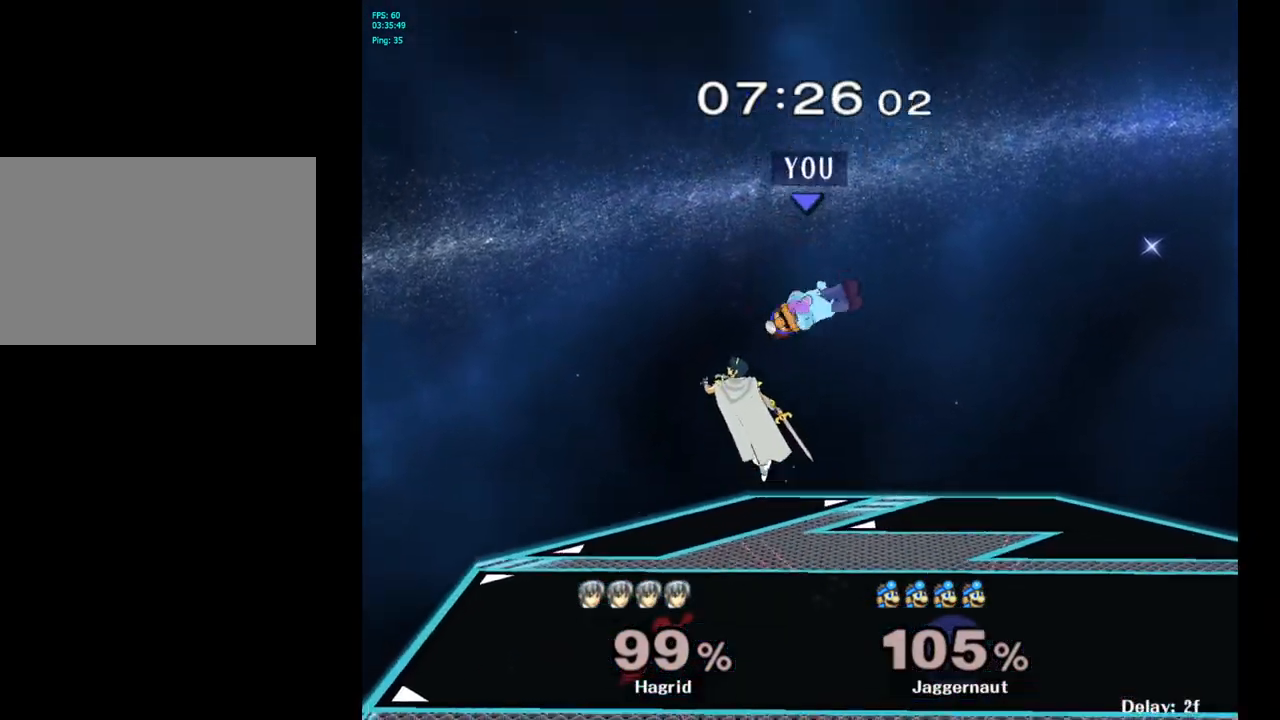
{"buttons": [], "left_stick": "center", "right_stick": "center", "events": [[17, "right_stick", "left"], [100, "right_stick", "center"], [250, "left_stick", "up-left"], [367, "R1", "down"], [367, "left_stick", "down"], [483, "R1", "up"], [500, "left_stick", "center"]]}
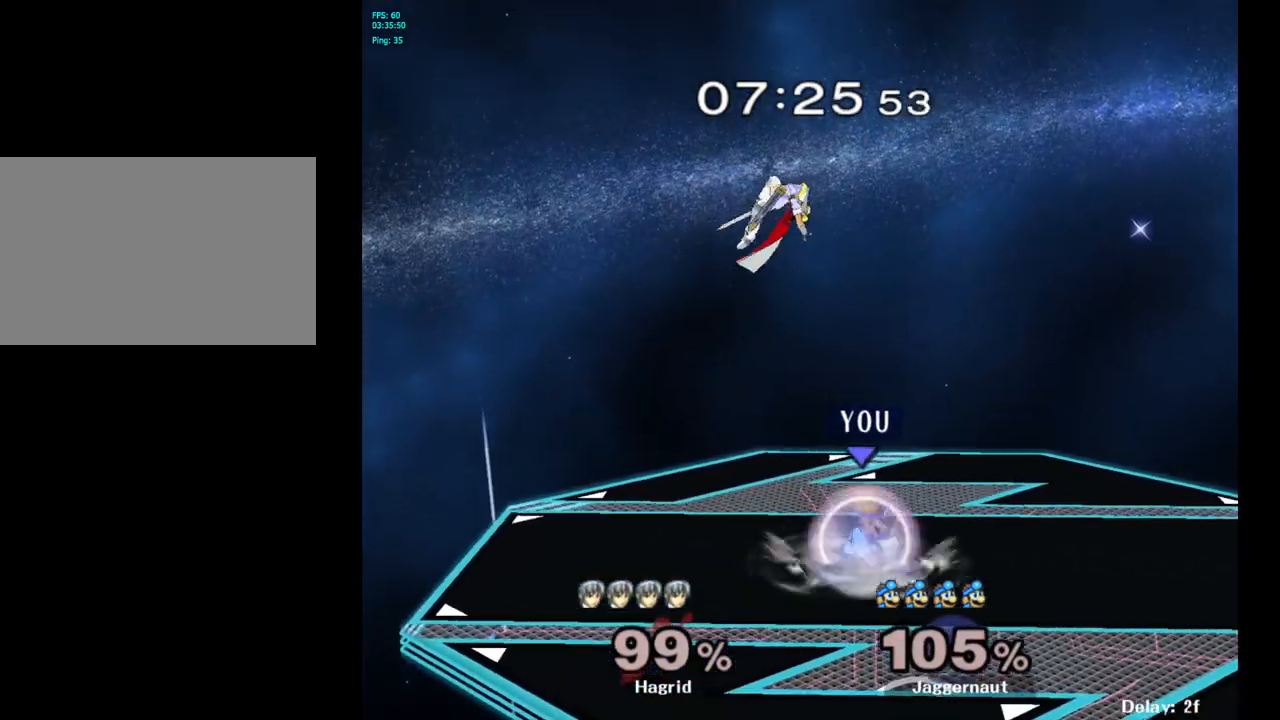
{"buttons": ["Y", "R1"], "left_stick": "up", "right_stick": "center", "events": [[317, "R1", "down"], [383, "Y", "down"], [383, "left_stick", "up"]]}
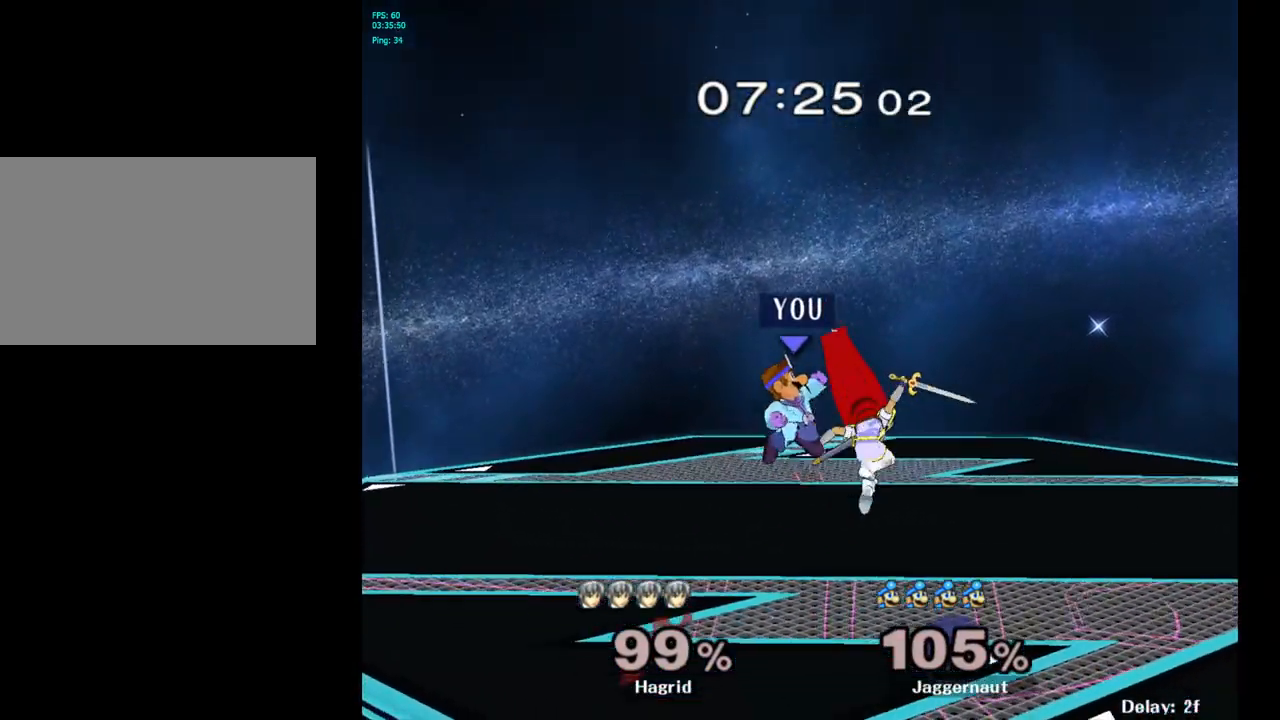
{"buttons": [], "left_stick": "right", "right_stick": "center", "events": [[17, "A", "down"], [100, "Y", "up"], [200, "A", "up"], [200, "R1", "up"], [283, "left_stick", "right"]]}
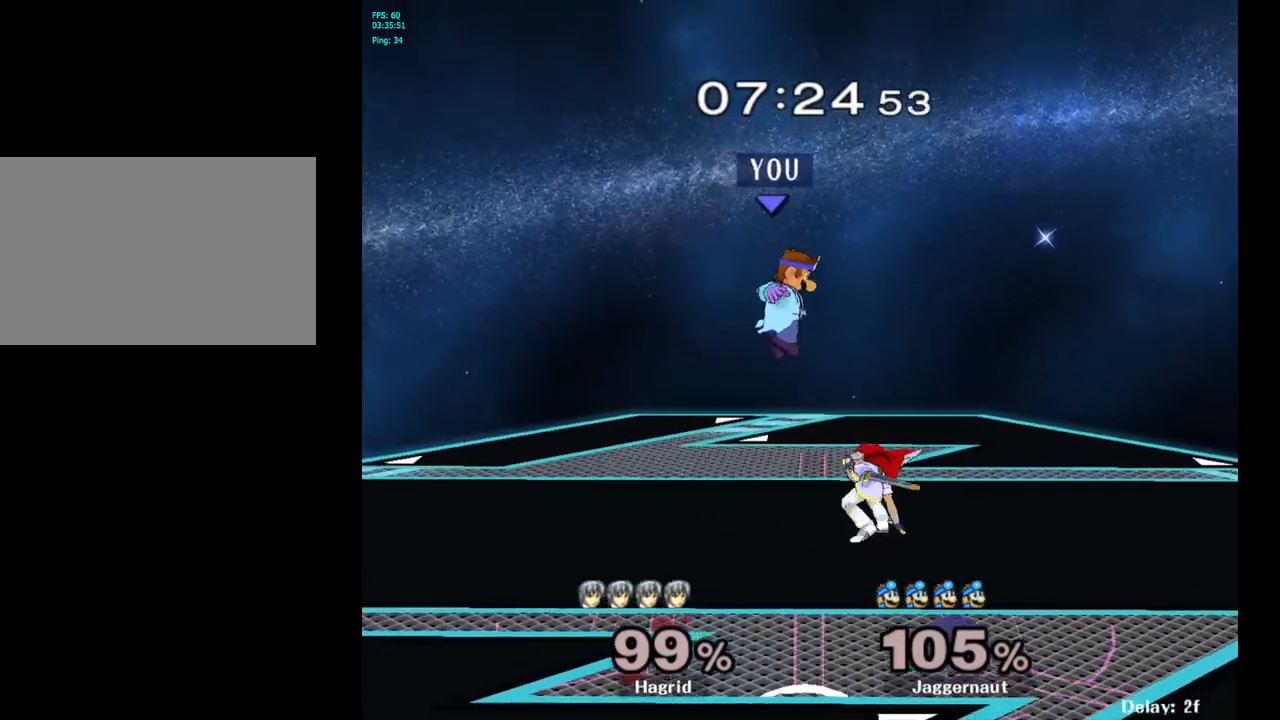
{"buttons": [], "left_stick": "center", "right_stick": "center", "events": [[100, "right_stick", "up"], [133, "left_stick", "down"], [183, "right_stick", "center"], [267, "R1", "down"], [367, "left_stick", "center"], [483, "R1", "up"]]}
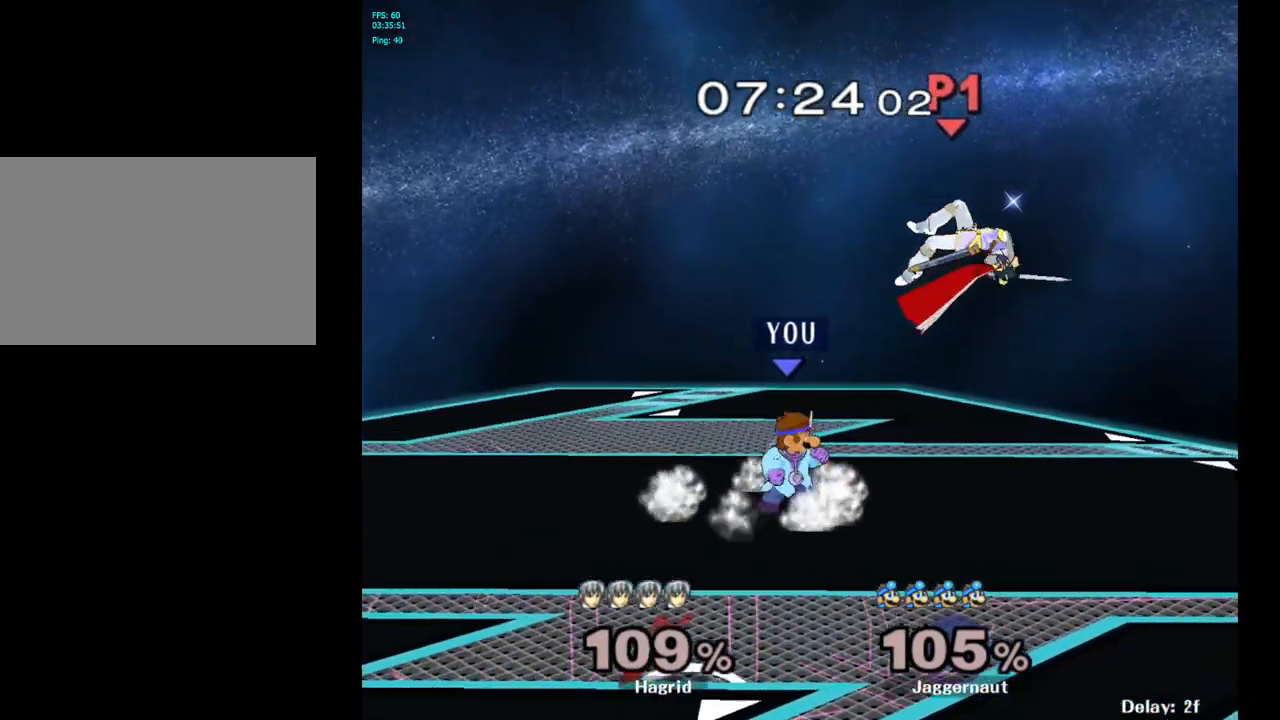
{"buttons": ["Y"], "left_stick": "down-left", "right_stick": "center", "events": [[183, "left_stick", "right"], [450, "Y", "down"], [467, "left_stick", "down-left"]]}
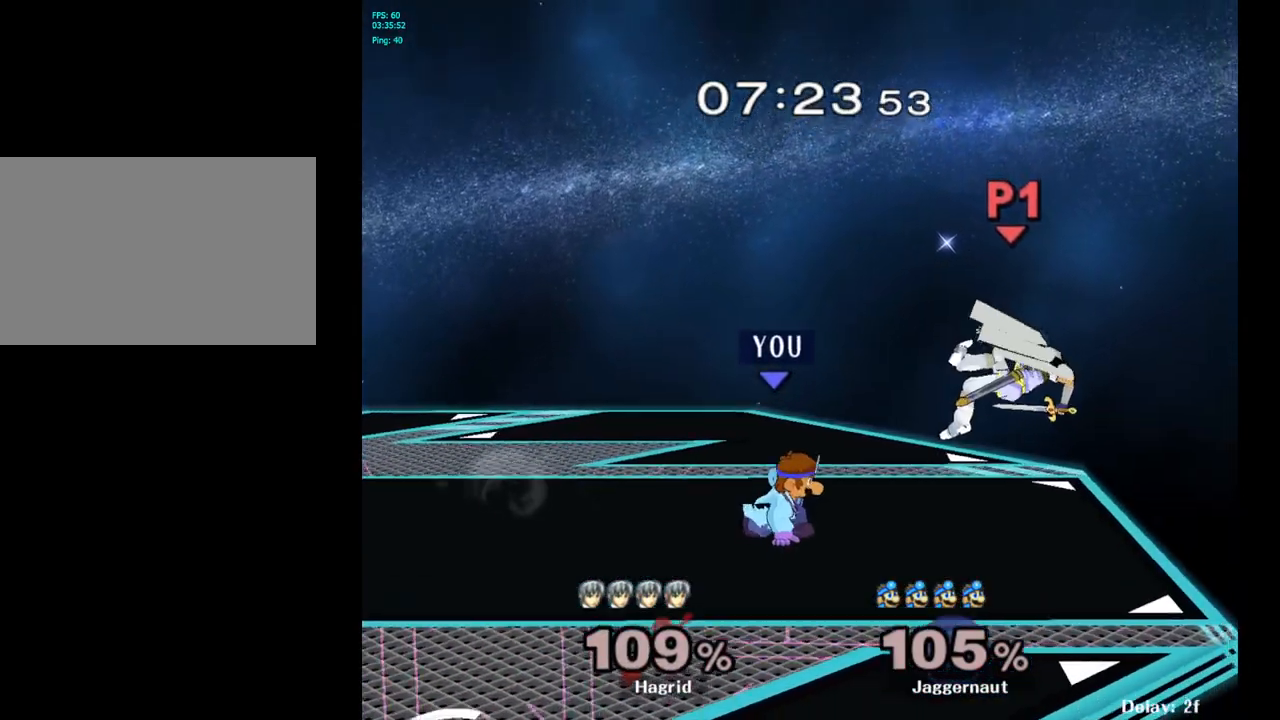
{"buttons": ["Y"], "left_stick": "up-right", "right_stick": "center", "events": [[17, "R1", "down"], [133, "Y", "up"], [133, "left_stick", "center"], [150, "R1", "up"], [333, "left_stick", "right"], [467, "Y", "down"], [483, "left_stick", "up-right"]]}
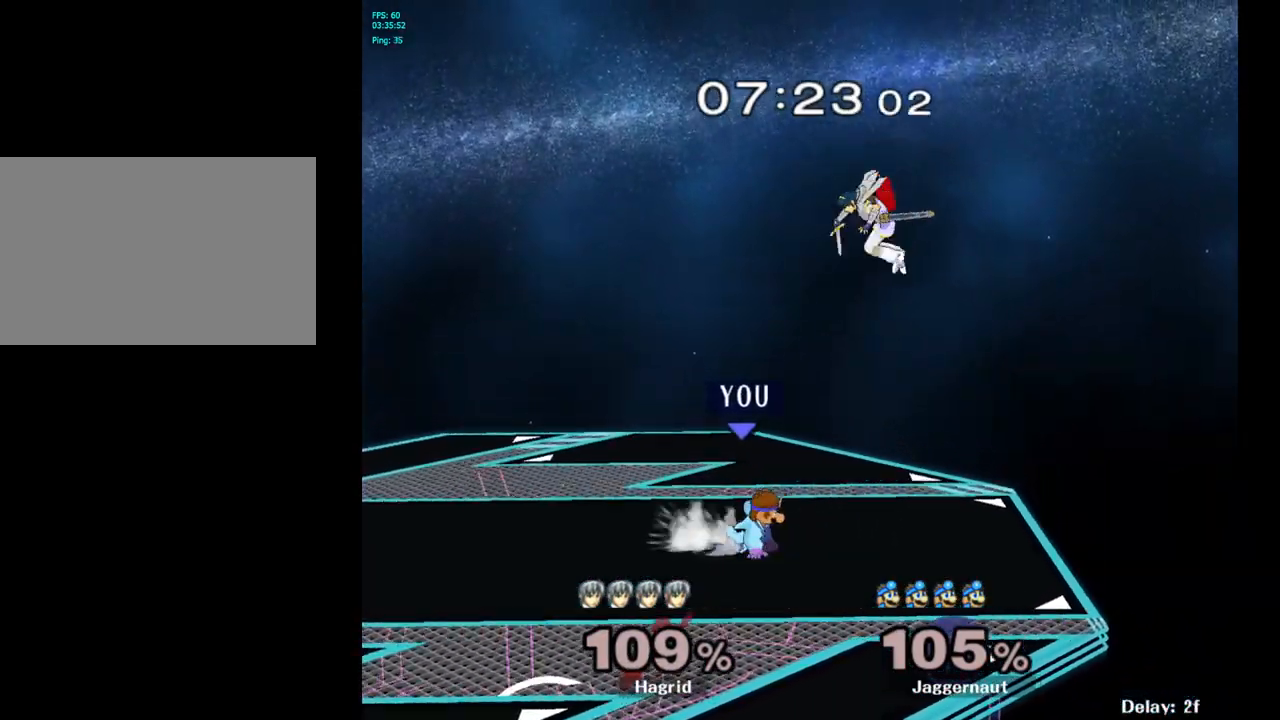
{"buttons": [], "left_stick": "left", "right_stick": "center", "events": [[83, "left_stick", "up"], [100, "A", "down"], [150, "Y", "up"], [183, "left_stick", "up-left"], [317, "A", "up"], [333, "left_stick", "left"]]}
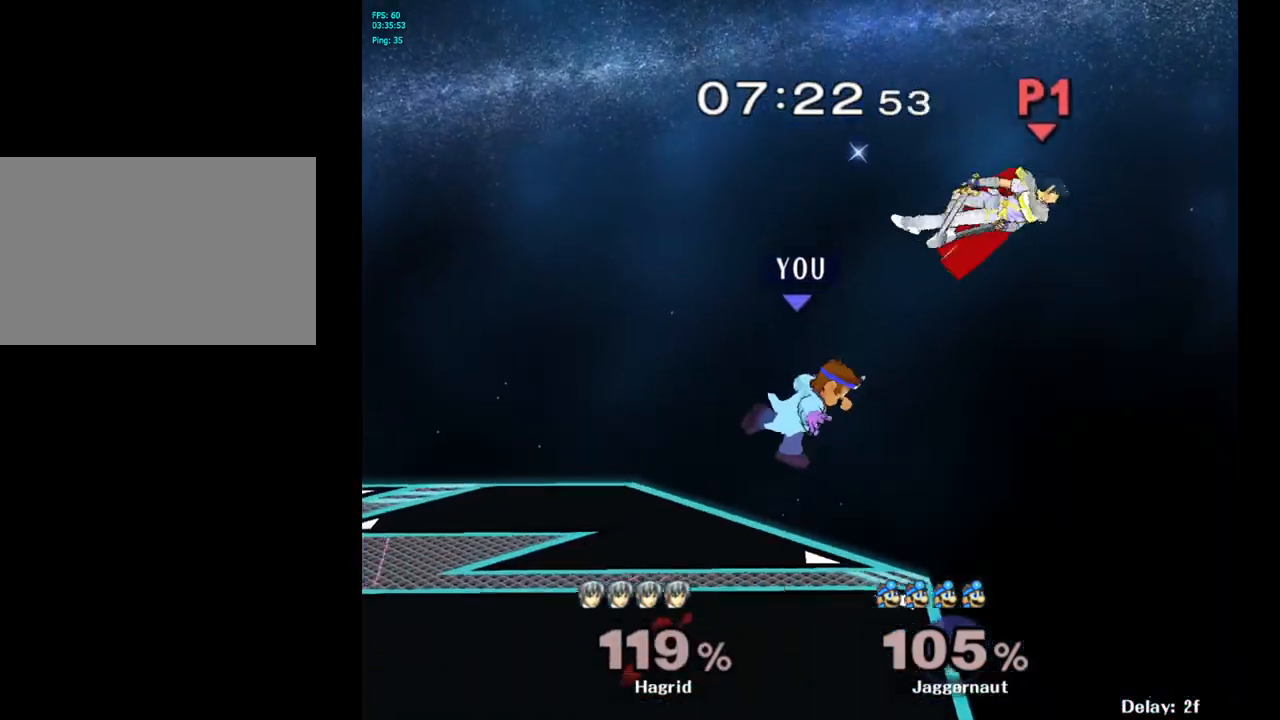
{"buttons": [], "left_stick": "left", "right_stick": "center", "events": []}
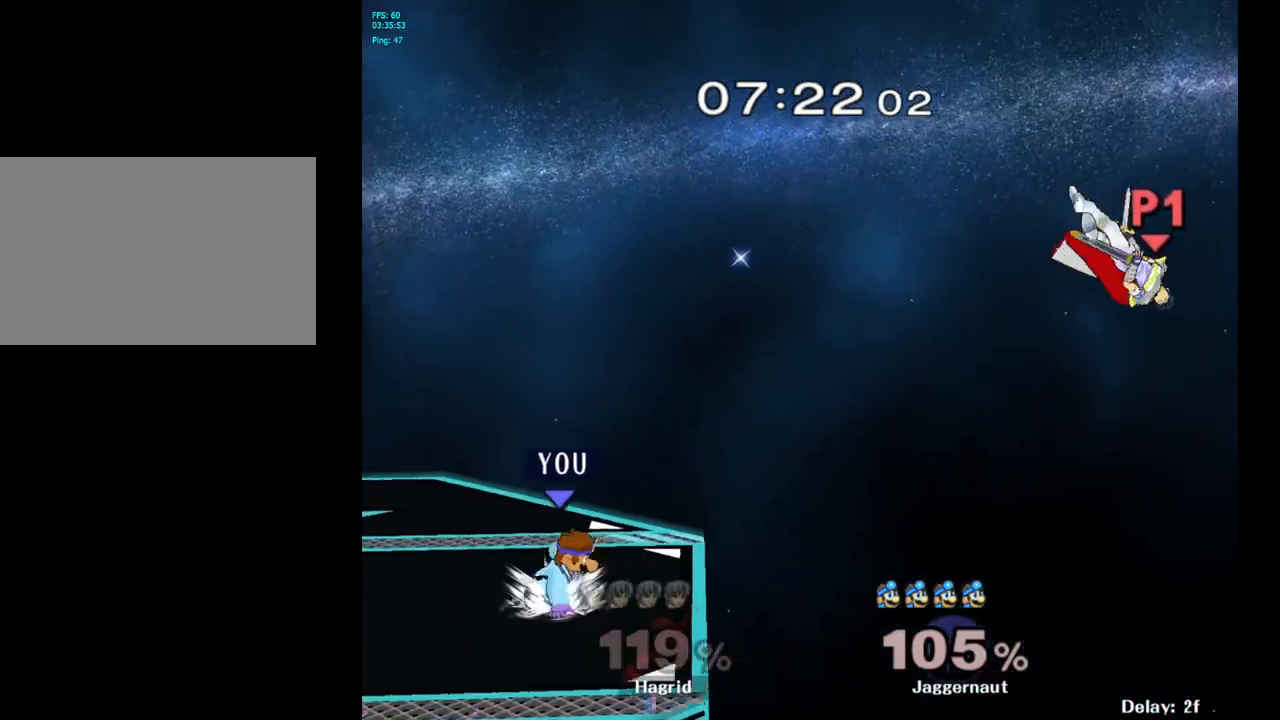
{"buttons": [], "left_stick": "center", "right_stick": "center", "events": [[100, "left_stick", "center"], [200, "Y", "down"], [200, "left_stick", "down-right"], [283, "R1", "down"], [417, "Y", "up"], [417, "left_stick", "center"], [433, "R1", "up"]]}
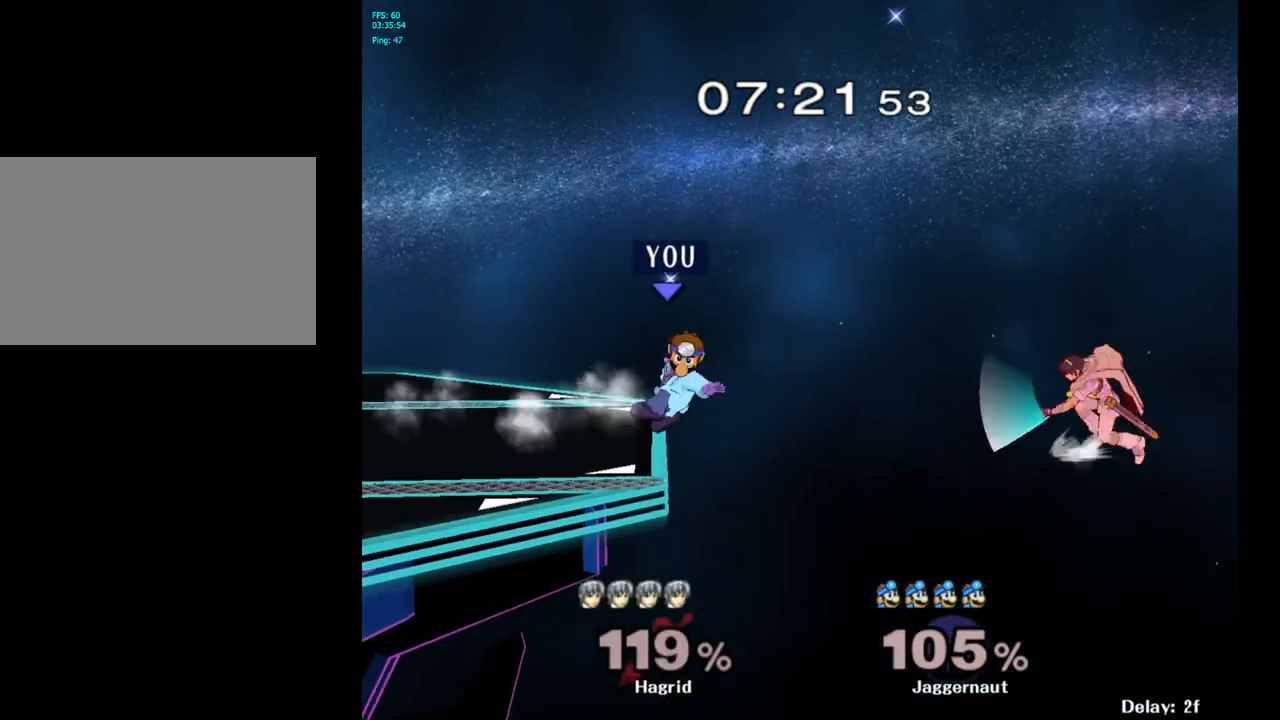
{"buttons": [], "left_stick": "center", "right_stick": "center", "events": []}
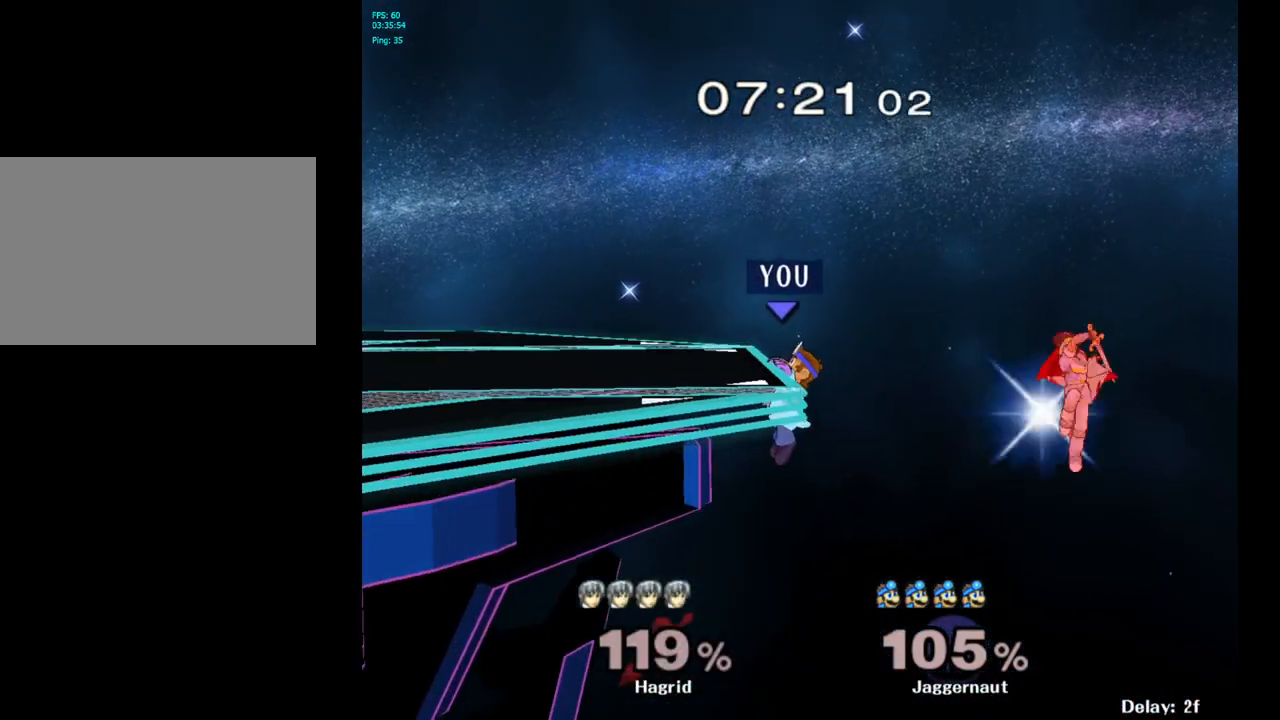
{"buttons": [], "left_stick": "center", "right_stick": "center", "events": []}
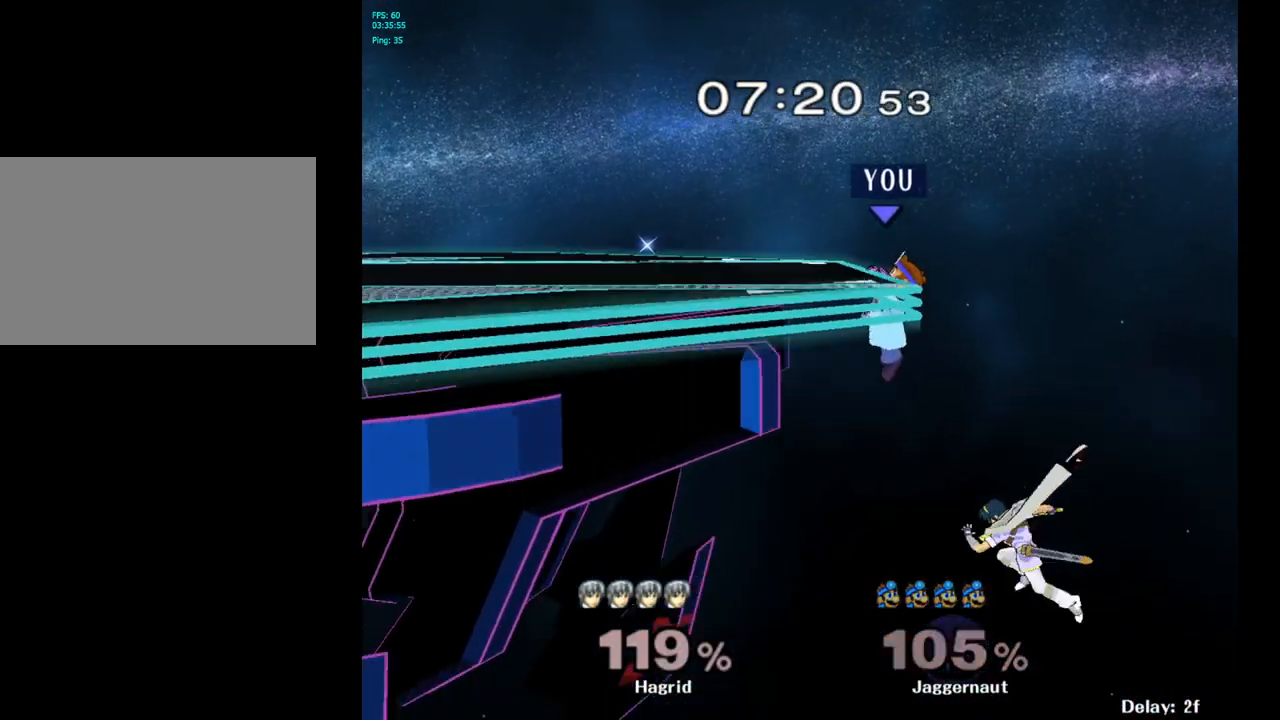
{"buttons": [], "left_stick": "center", "right_stick": "center", "events": [[33, "R1", "down"], [317, "R1", "up"]]}
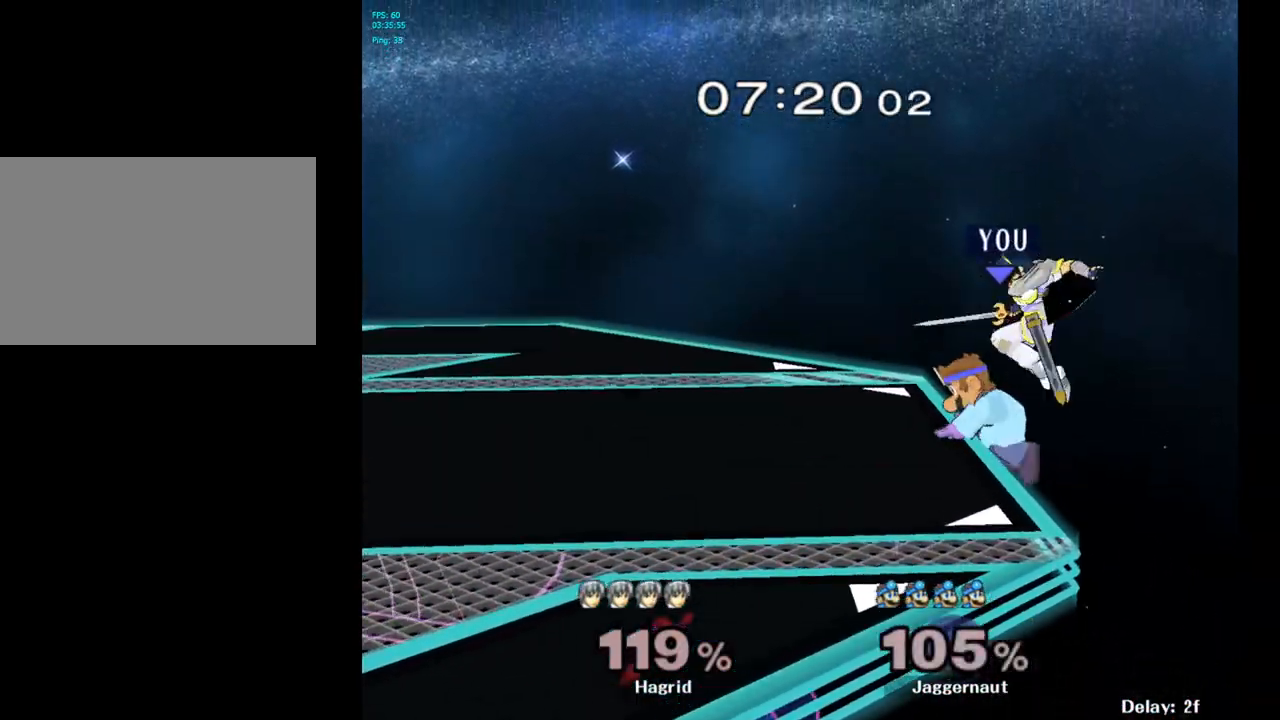
{"buttons": [], "left_stick": "left", "right_stick": "center", "events": [[17, "left_stick", "left"]]}
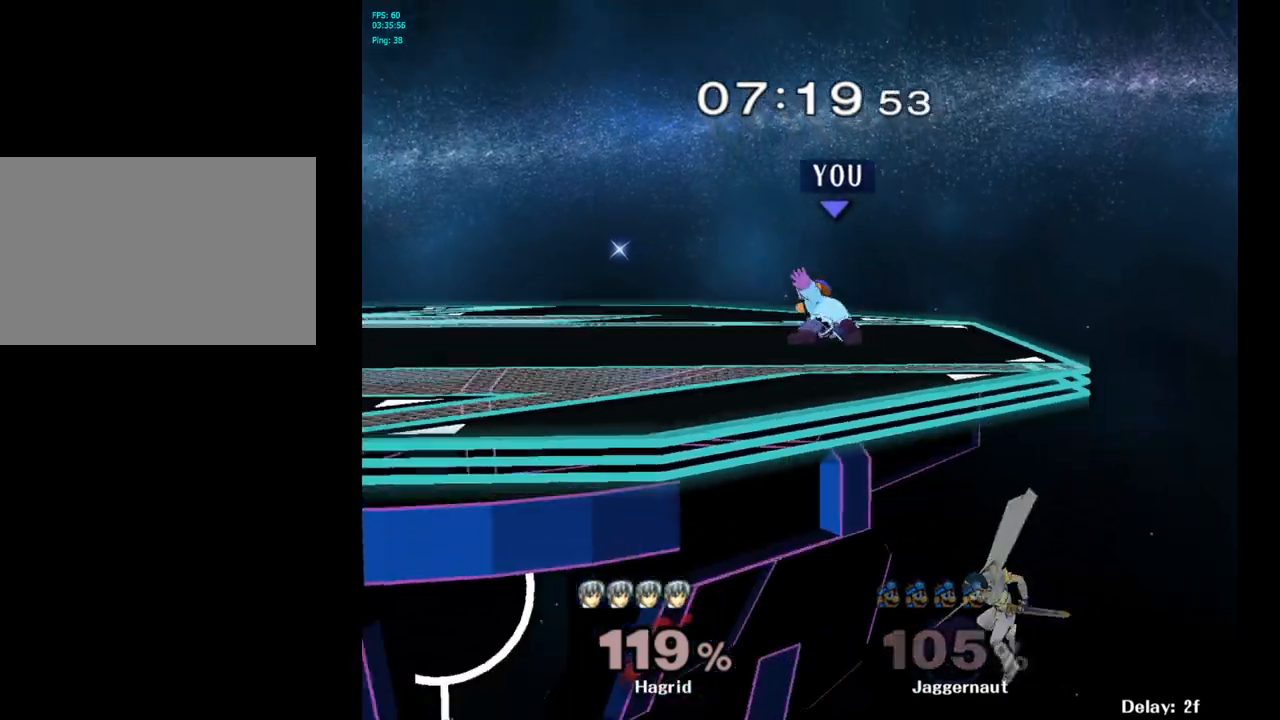
{"buttons": [], "left_stick": "center", "right_stick": "center", "events": [[133, "left_stick", "center"]]}
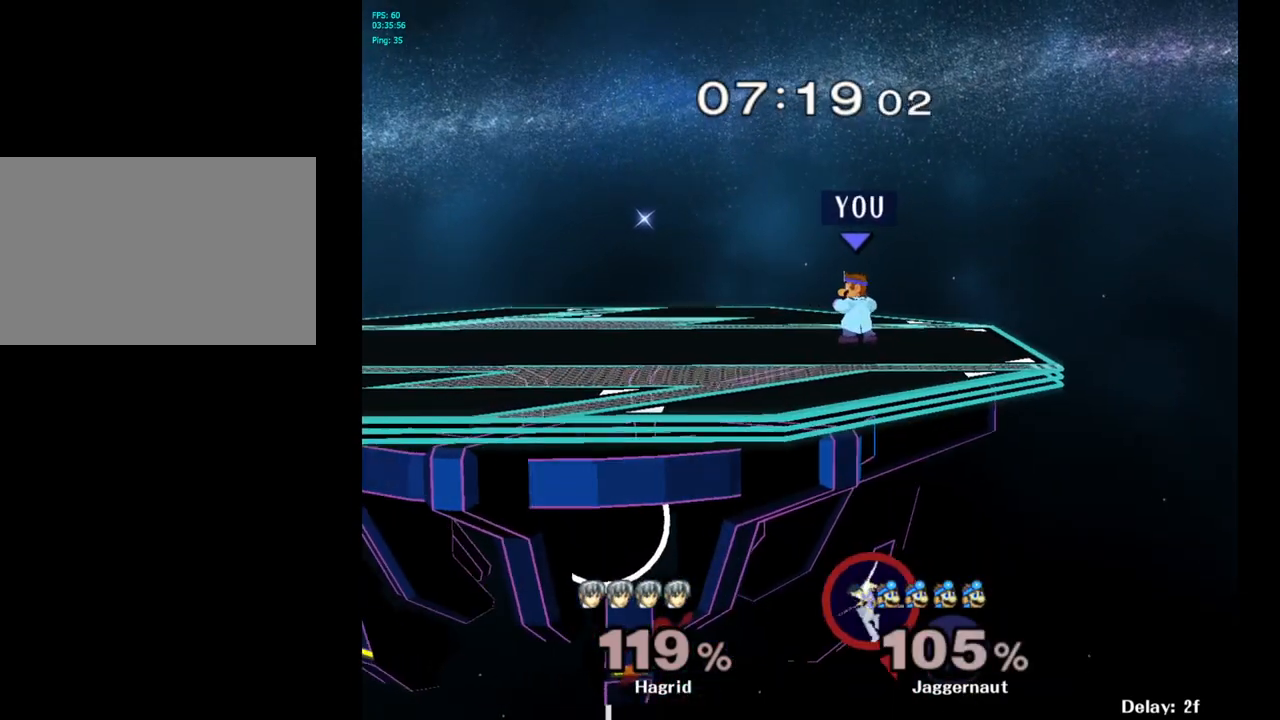
{"buttons": [], "left_stick": "right", "right_stick": "center", "events": [[100, "left_stick", "left"], [283, "left_stick", "down-right"], [400, "left_stick", "left"], [500, "left_stick", "right"]]}
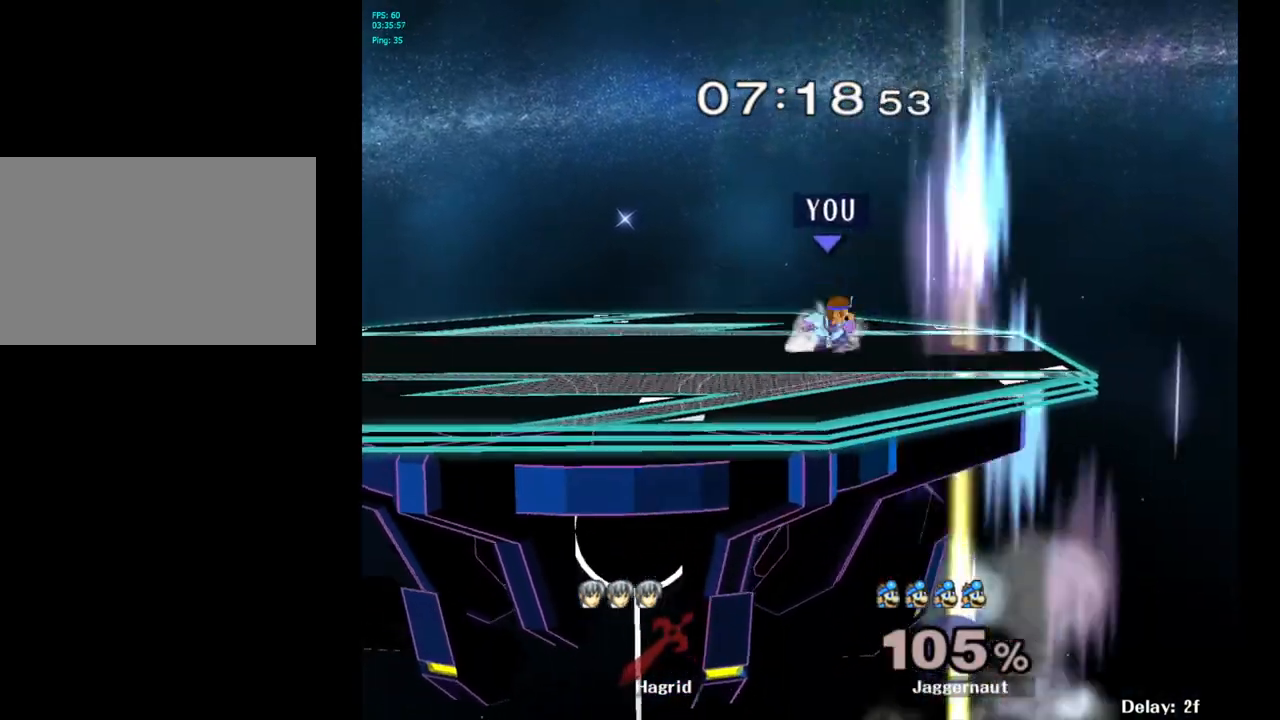
{"buttons": [], "left_stick": "left", "right_stick": "center", "events": [[67, "left_stick", "left"], [150, "left_stick", "down-right"], [267, "left_stick", "left"]]}
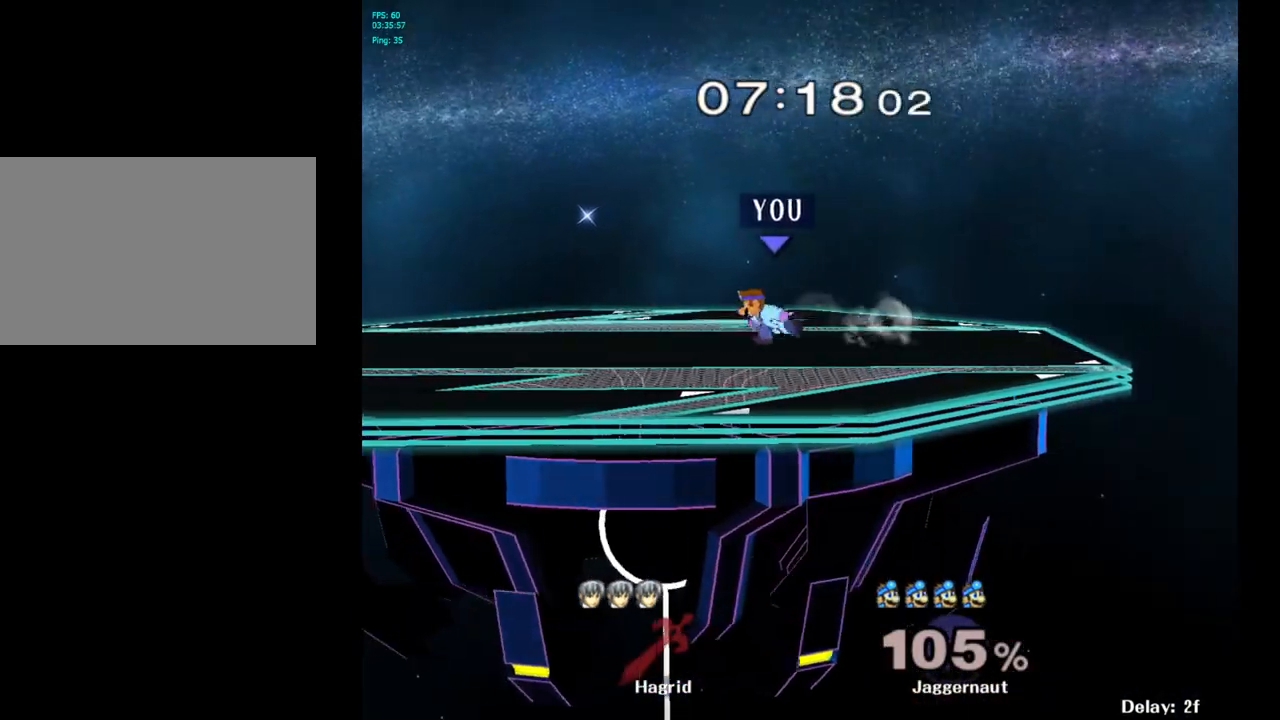
{"buttons": [], "left_stick": "down-left", "right_stick": "center", "events": [[317, "left_stick", "down-left"]]}
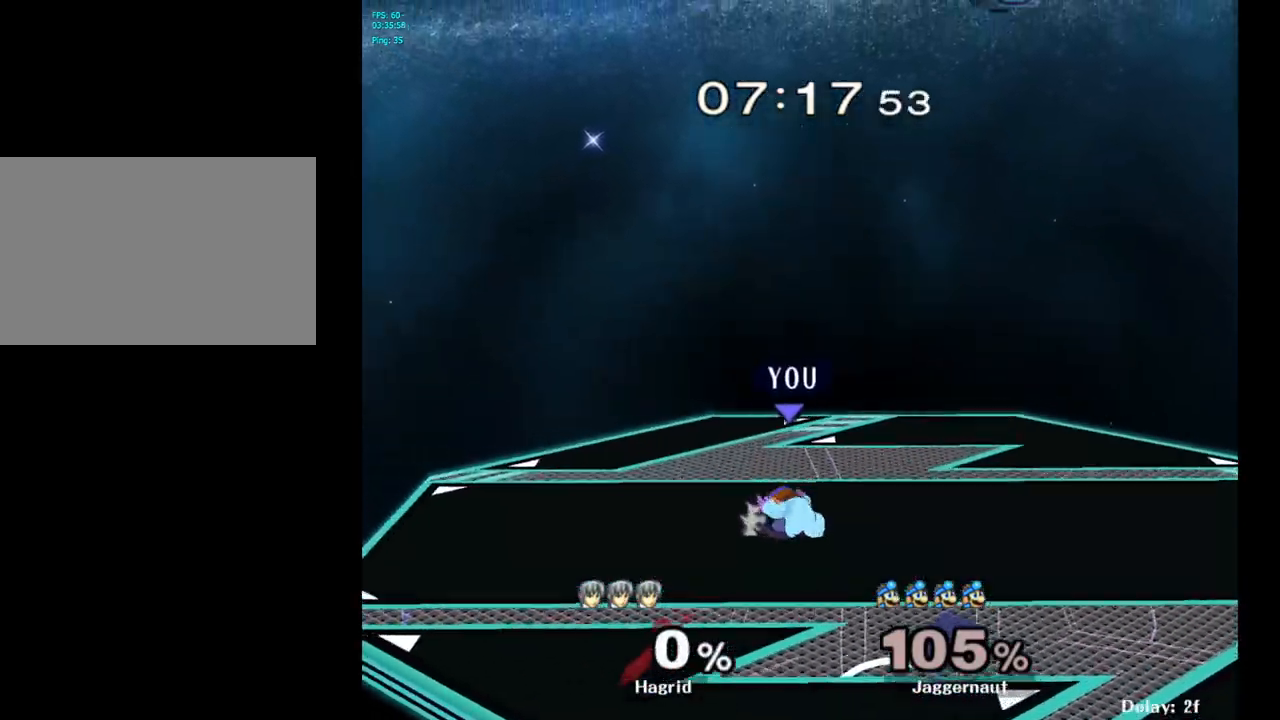
{"buttons": [], "left_stick": "left", "right_stick": "center", "events": [[67, "left_stick", "center"], [150, "left_stick", "right"], [267, "left_stick", "left"], [383, "left_stick", "right"], [467, "left_stick", "left"]]}
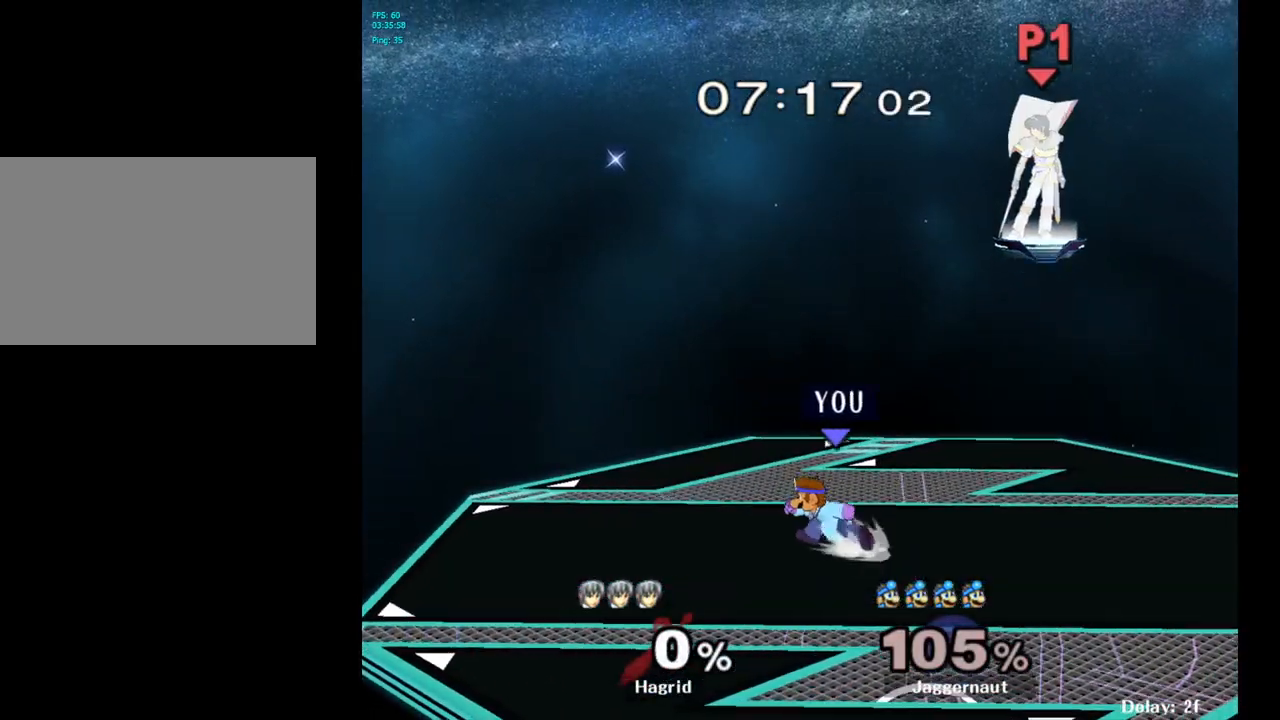
{"buttons": [], "left_stick": "left", "right_stick": "center", "events": [[83, "left_stick", "right"], [150, "left_stick", "left"], [267, "left_stick", "right"], [350, "left_stick", "left"]]}
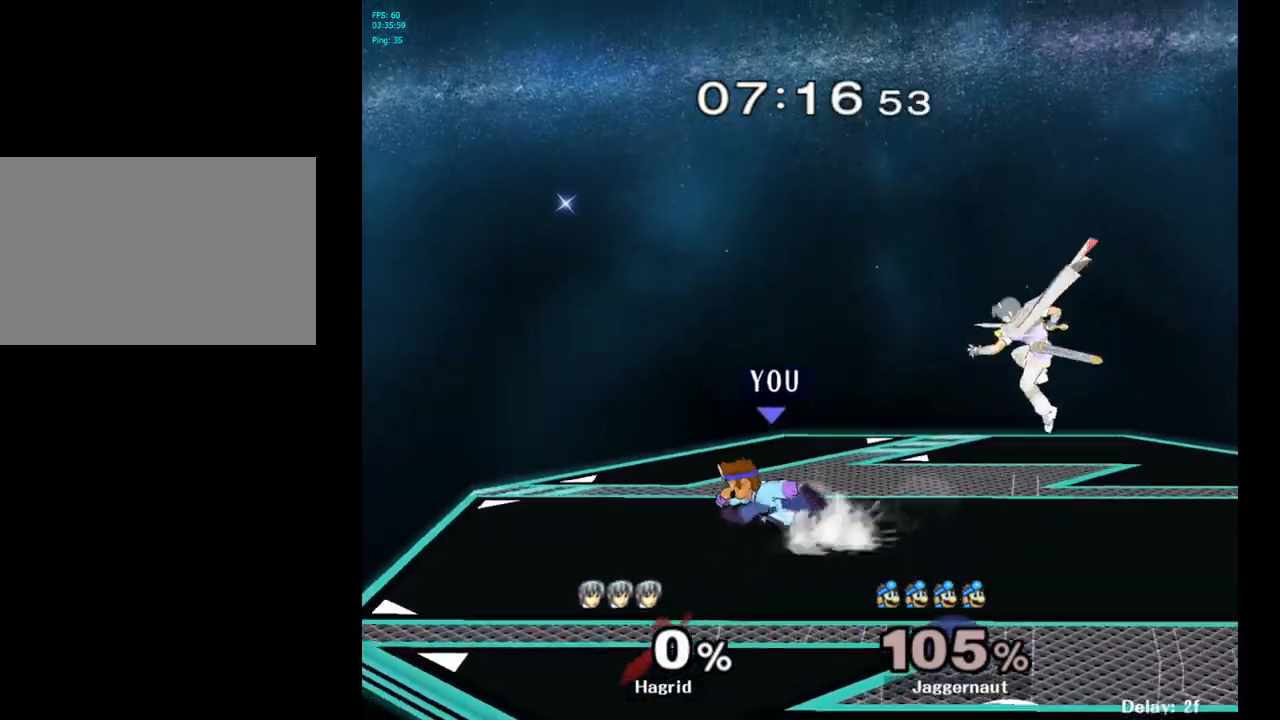
{"buttons": [], "left_stick": "right", "right_stick": "center", "events": [[133, "left_stick", "down-right"], [150, "Y", "down"], [200, "R1", "down"], [317, "Y", "up"], [317, "left_stick", "center"], [350, "R1", "up"], [417, "left_stick", "right"]]}
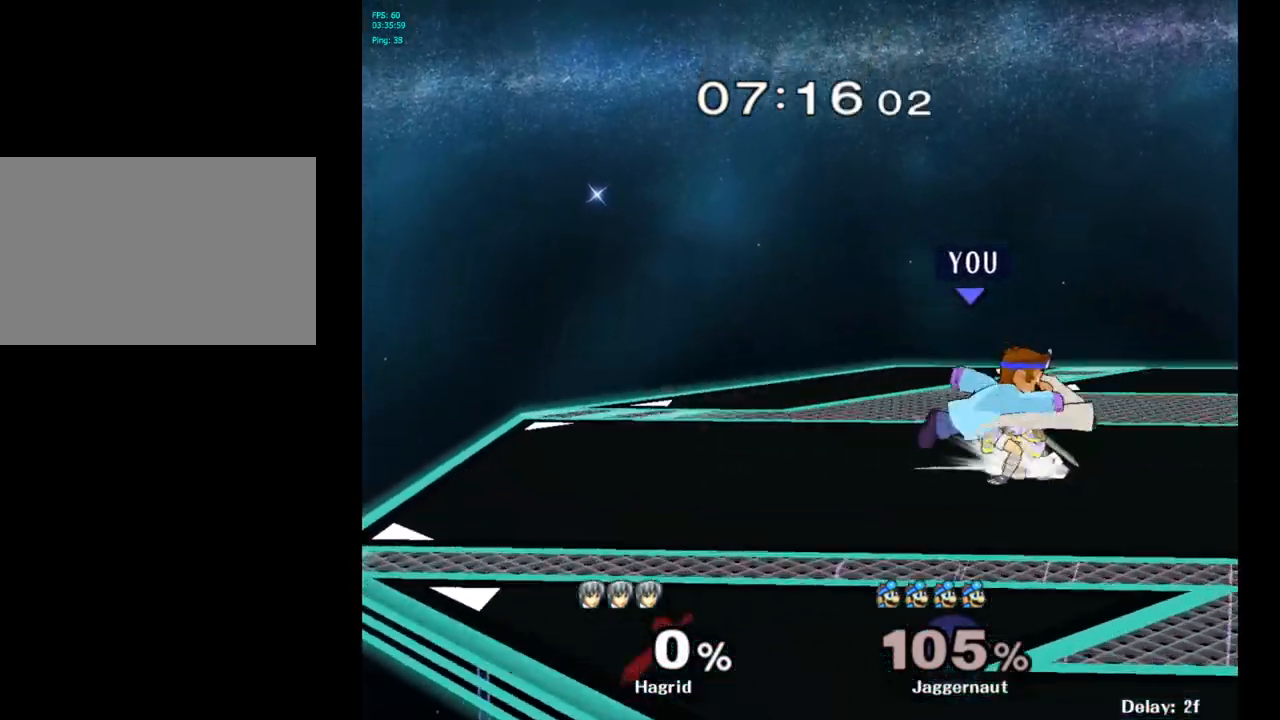
{"buttons": [], "left_stick": "right", "right_stick": "center", "events": []}
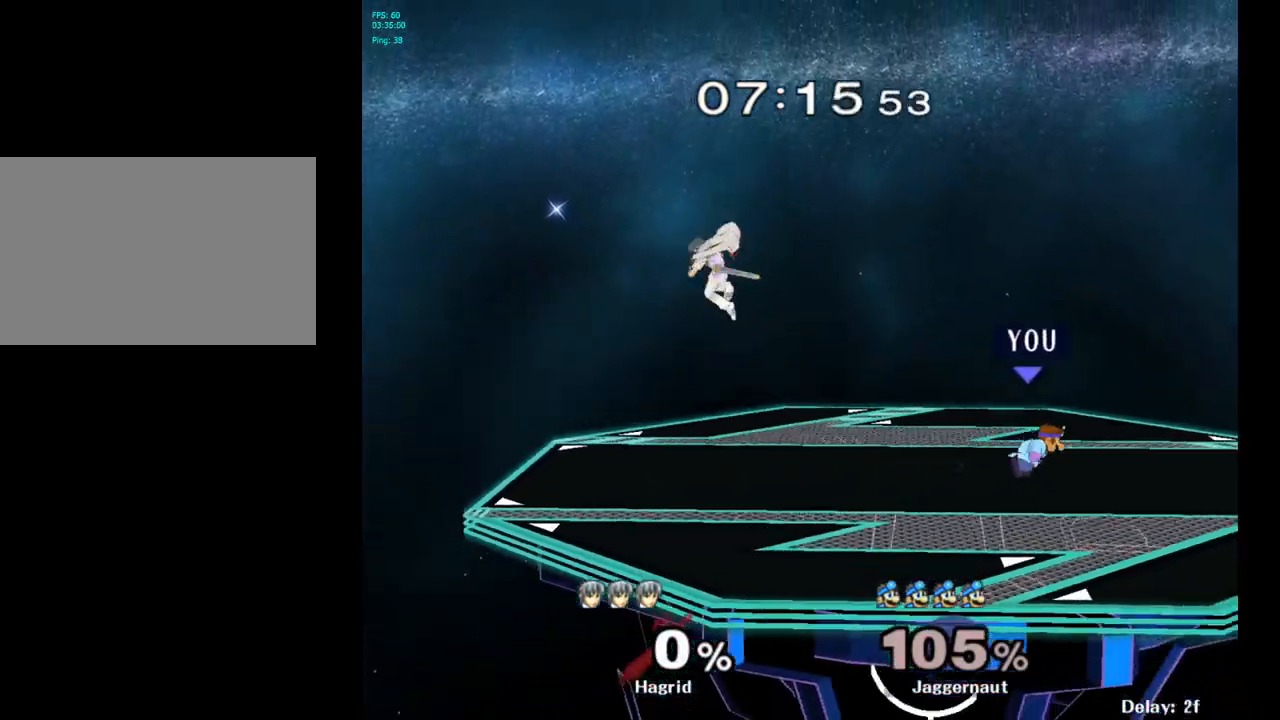
{"buttons": [], "left_stick": "center", "right_stick": "center", "events": [[100, "left_stick", "down"], [250, "left_stick", "center"], [350, "left_stick", "left"], [433, "left_stick", "center"]]}